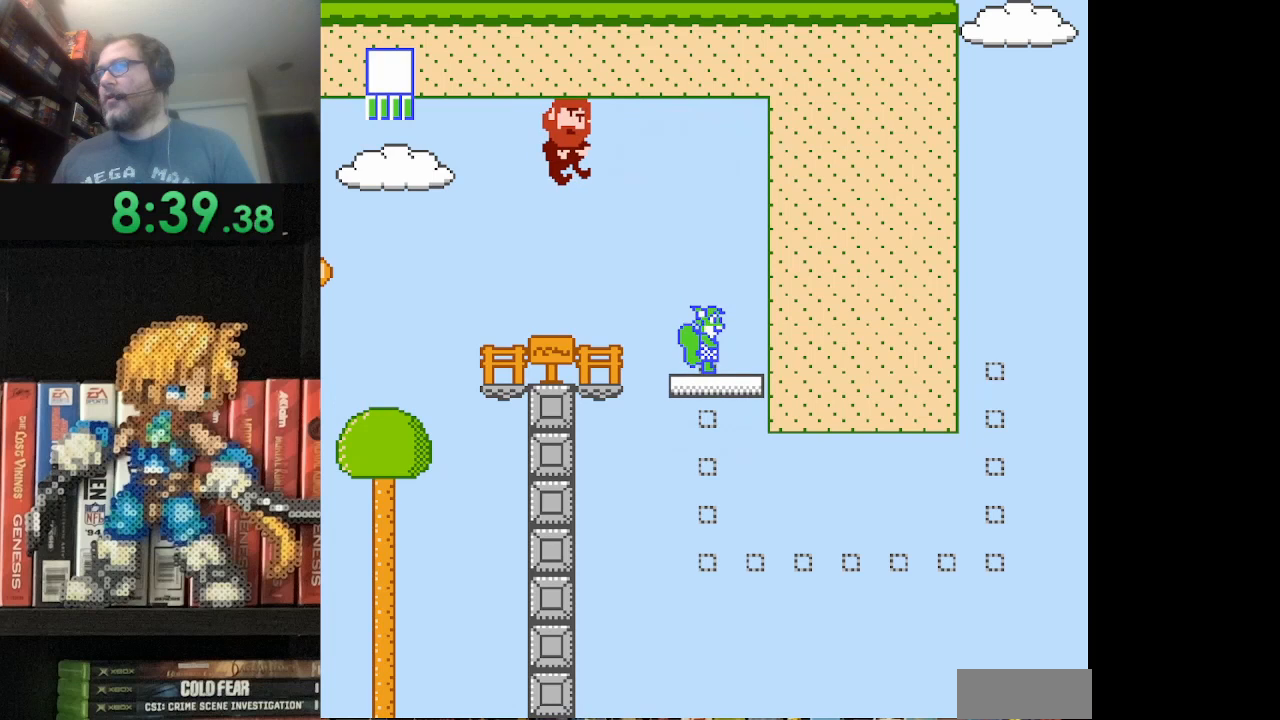
Gameplay with a controller (Nintendo layout); each line is a JSON object with the inputs held at the frame after it. "events" lists button and stick changes between this image and that frame as [ms after this image, input, new state], when the widget could be followed in between. Not read: L3 R3.
{"buttons": [], "events": []}
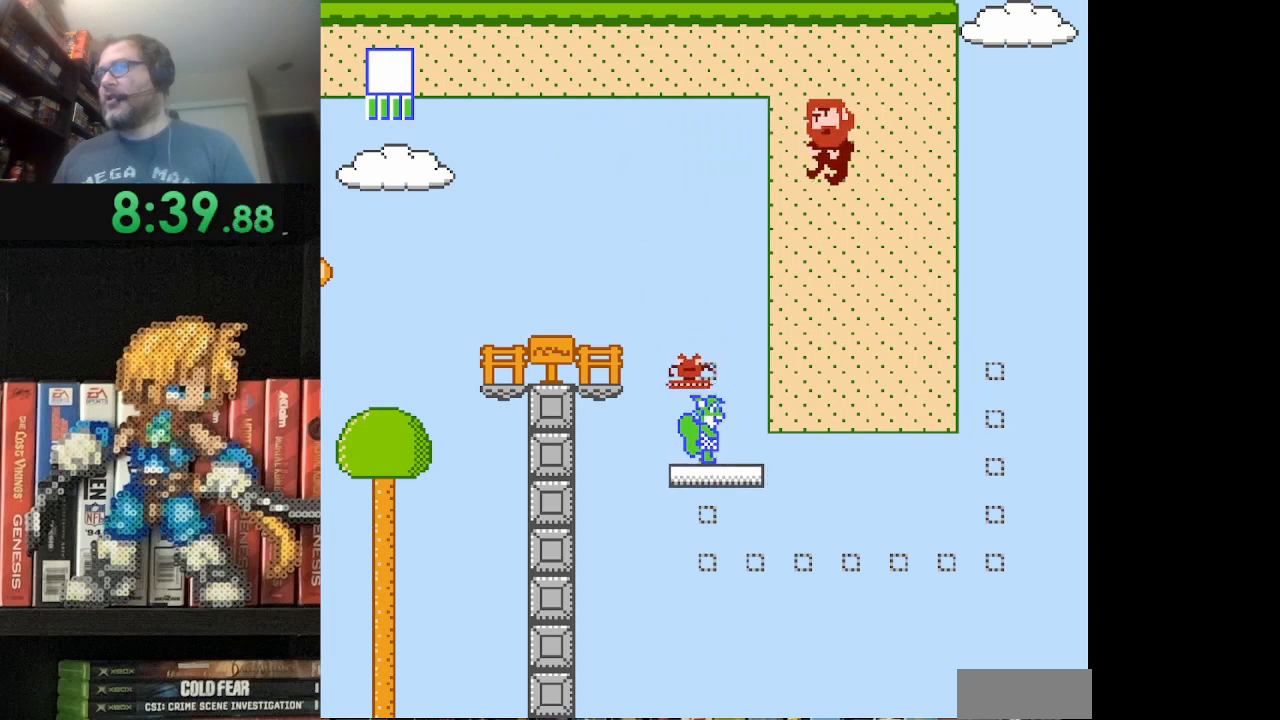
{"buttons": [], "events": [[42, "DPAD_RIGHT", "down"], [208, "DPAD_RIGHT", "up"]]}
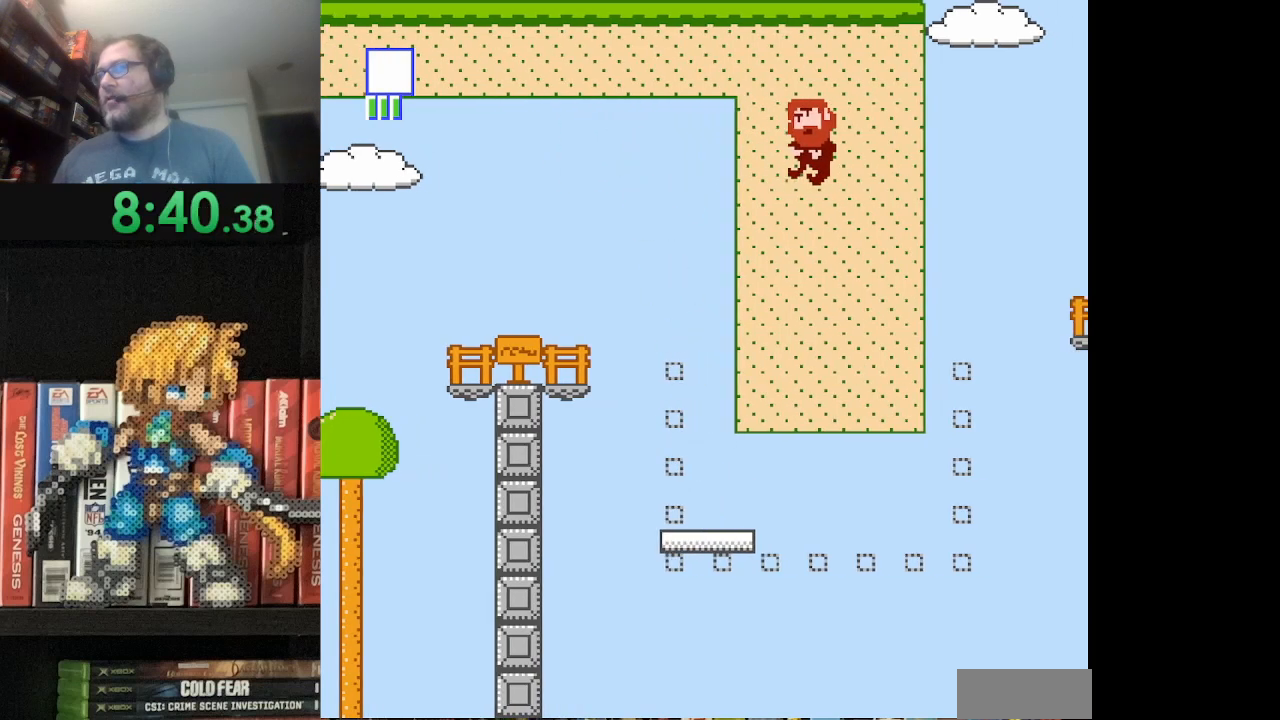
{"buttons": [], "events": []}
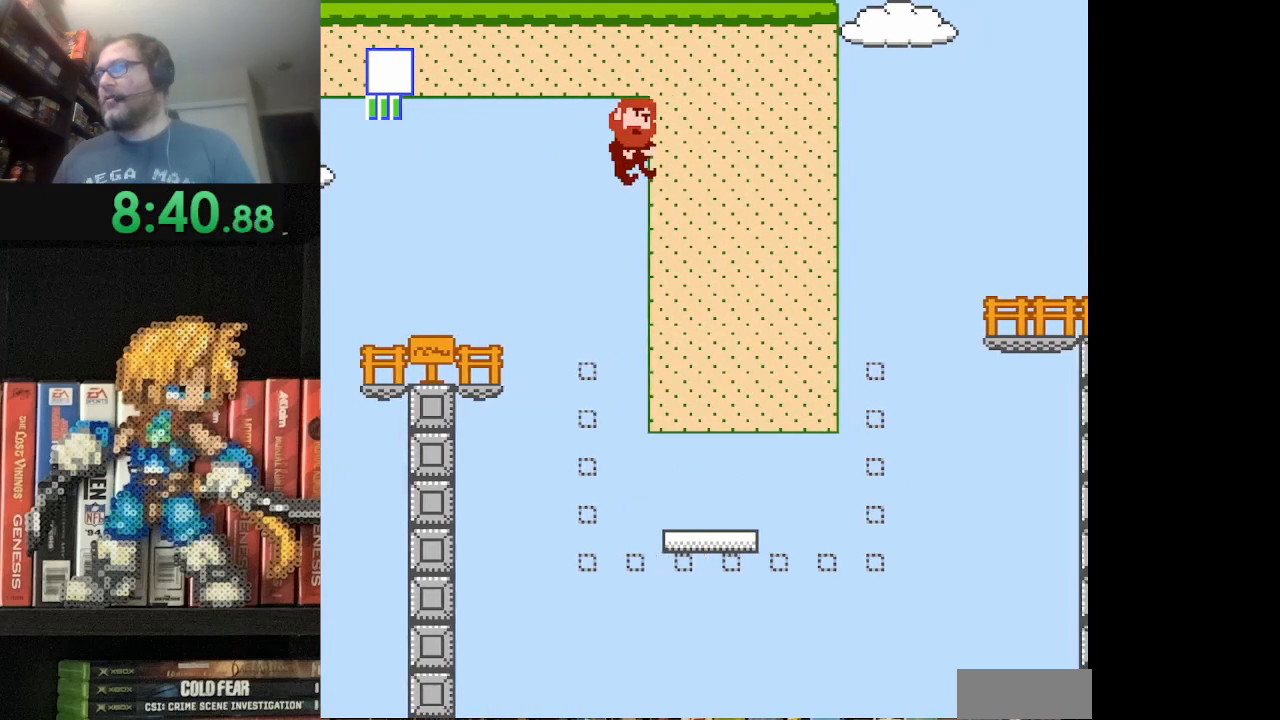
{"buttons": ["B"], "events": [[42, "B", "down"]]}
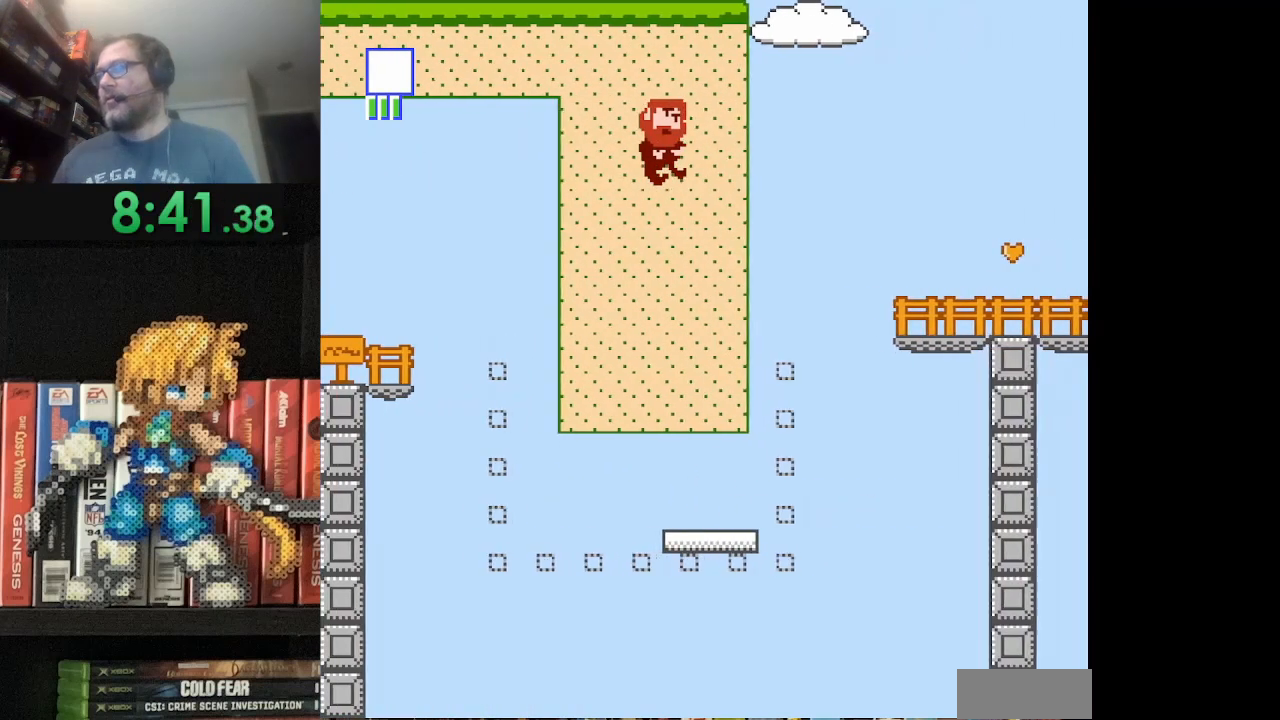
{"buttons": ["B"], "events": []}
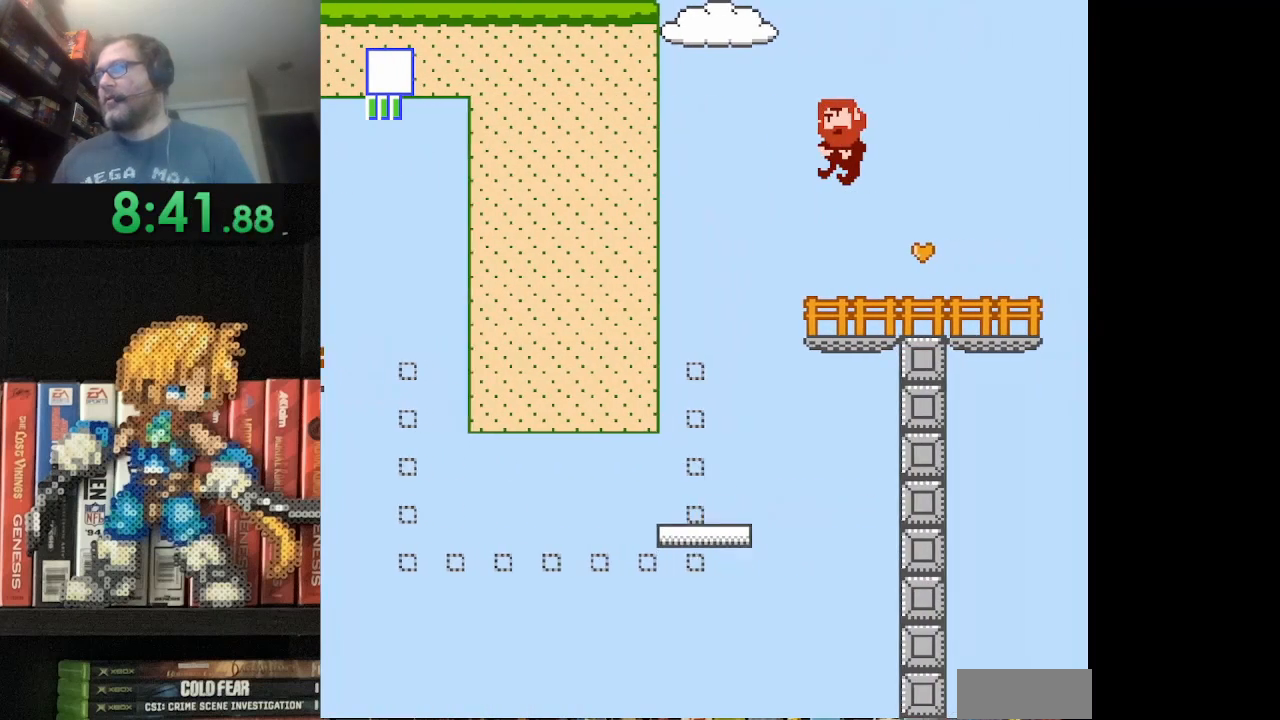
{"buttons": ["B", "DPAD_RIGHT"], "events": [[500, "DPAD_RIGHT", "down"]]}
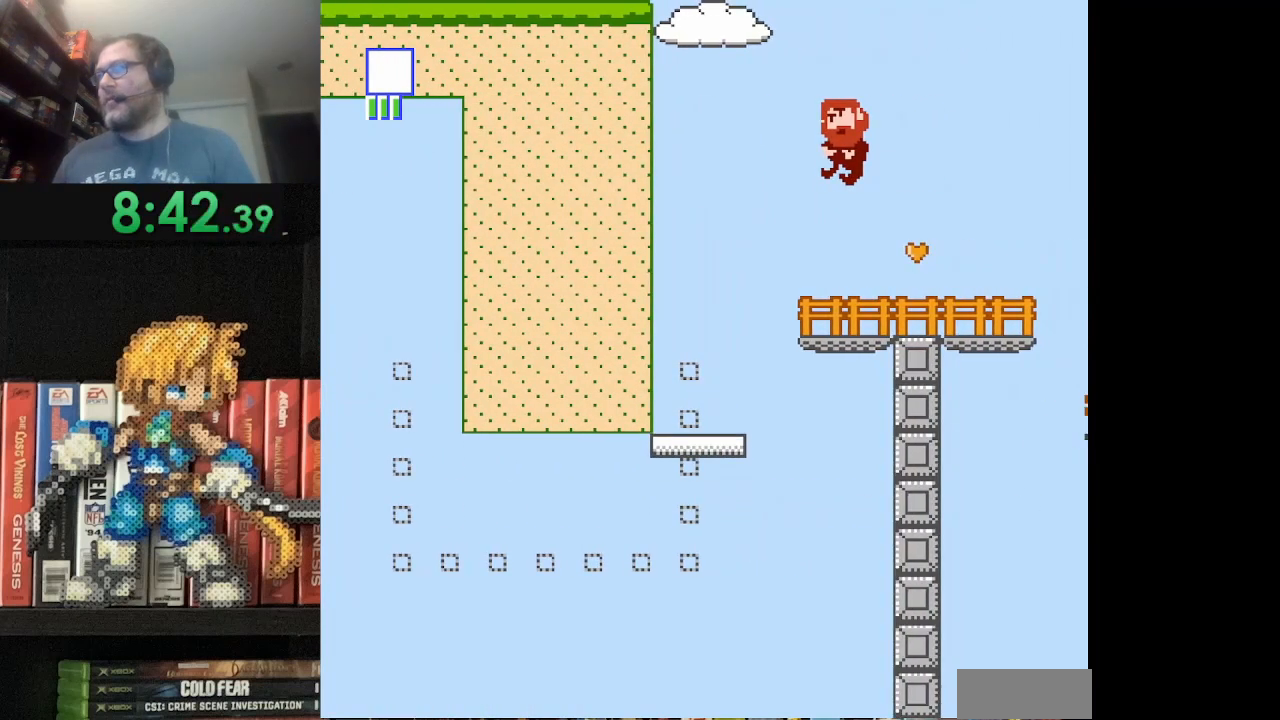
{"buttons": ["A", "B", "DPAD_RIGHT"], "events": [[125, "A", "down"]]}
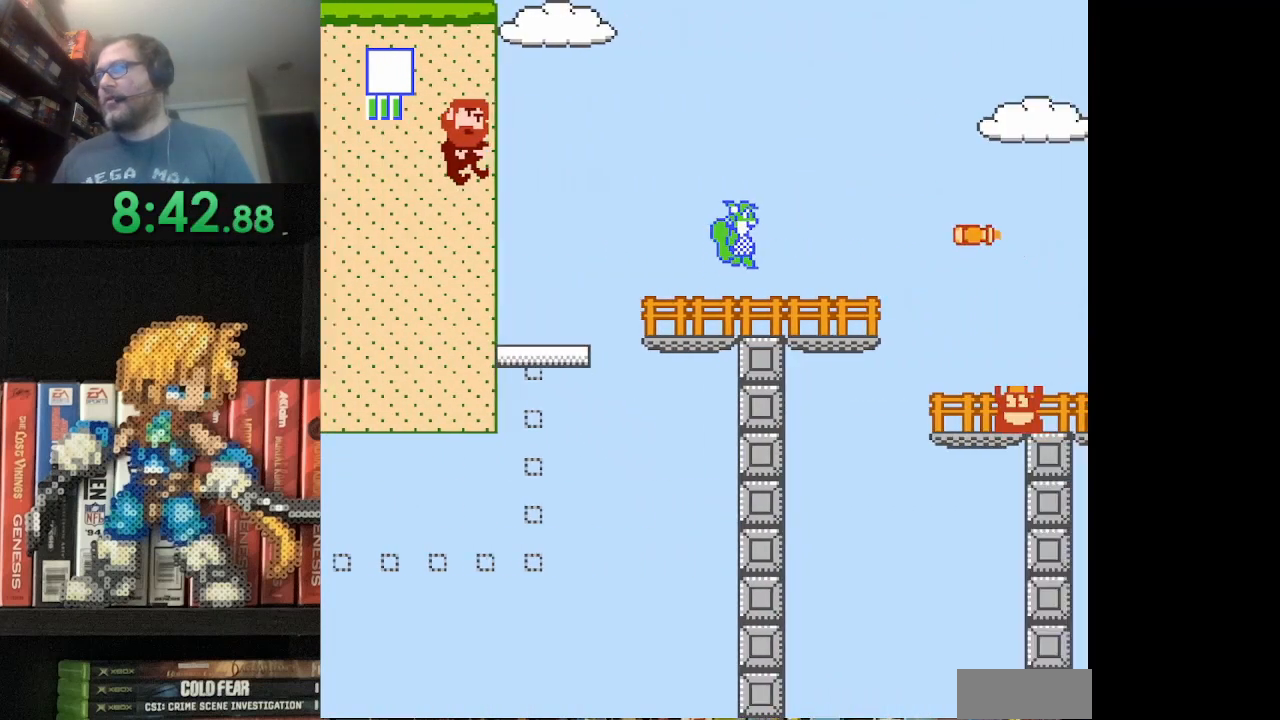
{"buttons": ["B", "DPAD_RIGHT"], "events": [[42, "DPAD_RIGHT", "up"], [83, "A", "up"], [208, "DPAD_RIGHT", "down"], [292, "A", "down"], [459, "A", "up"]]}
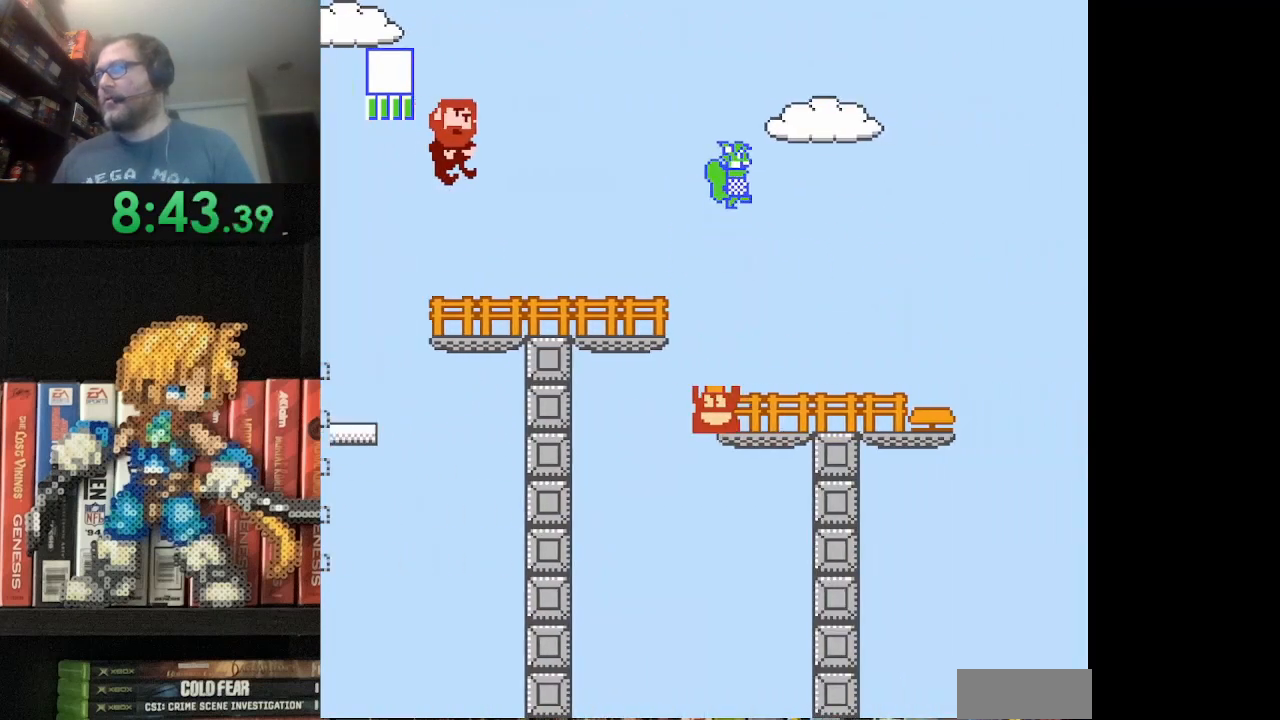
{"buttons": ["B", "DPAD_RIGHT"], "events": [[126, "DPAD_RIGHT", "up"], [209, "DPAD_LEFT", "down"], [292, "B", "up"], [292, "DPAD_LEFT", "up"], [376, "DPAD_RIGHT", "down"], [459, "B", "down"]]}
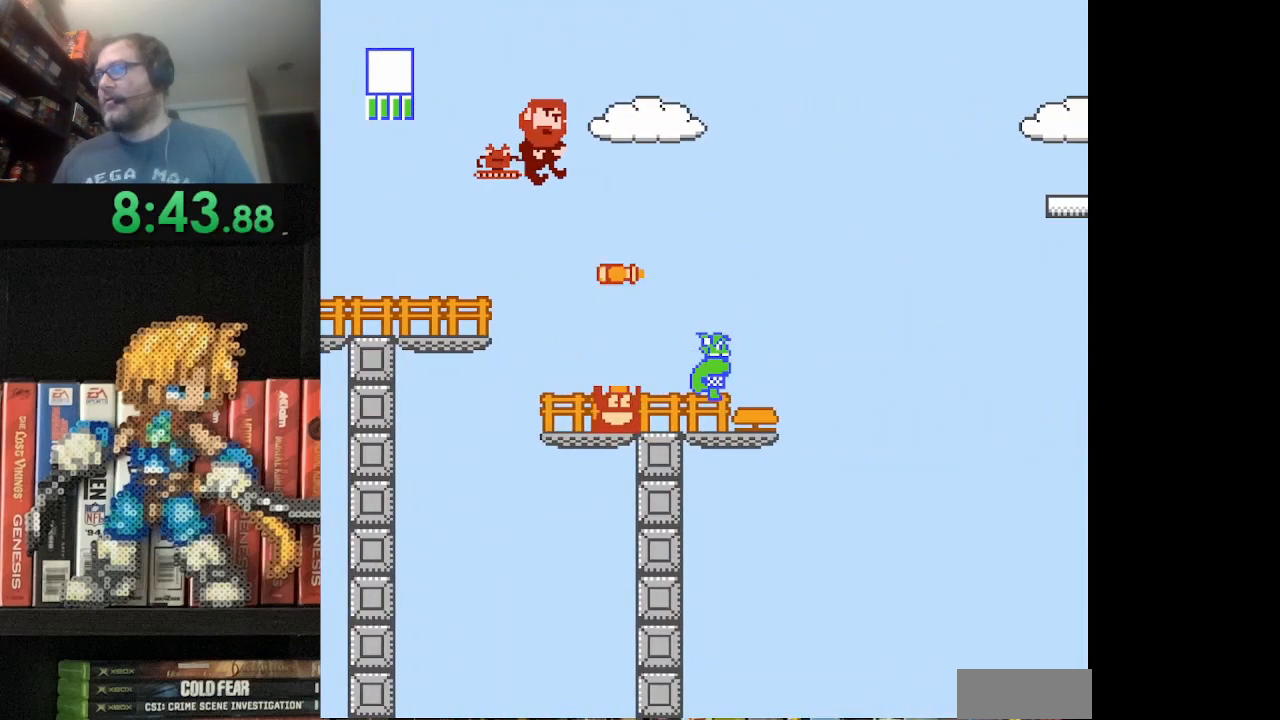
{"buttons": ["A", "B", "DPAD_LEFT"], "events": [[42, "A", "down"], [459, "DPAD_RIGHT", "up"], [500, "DPAD_LEFT", "down"]]}
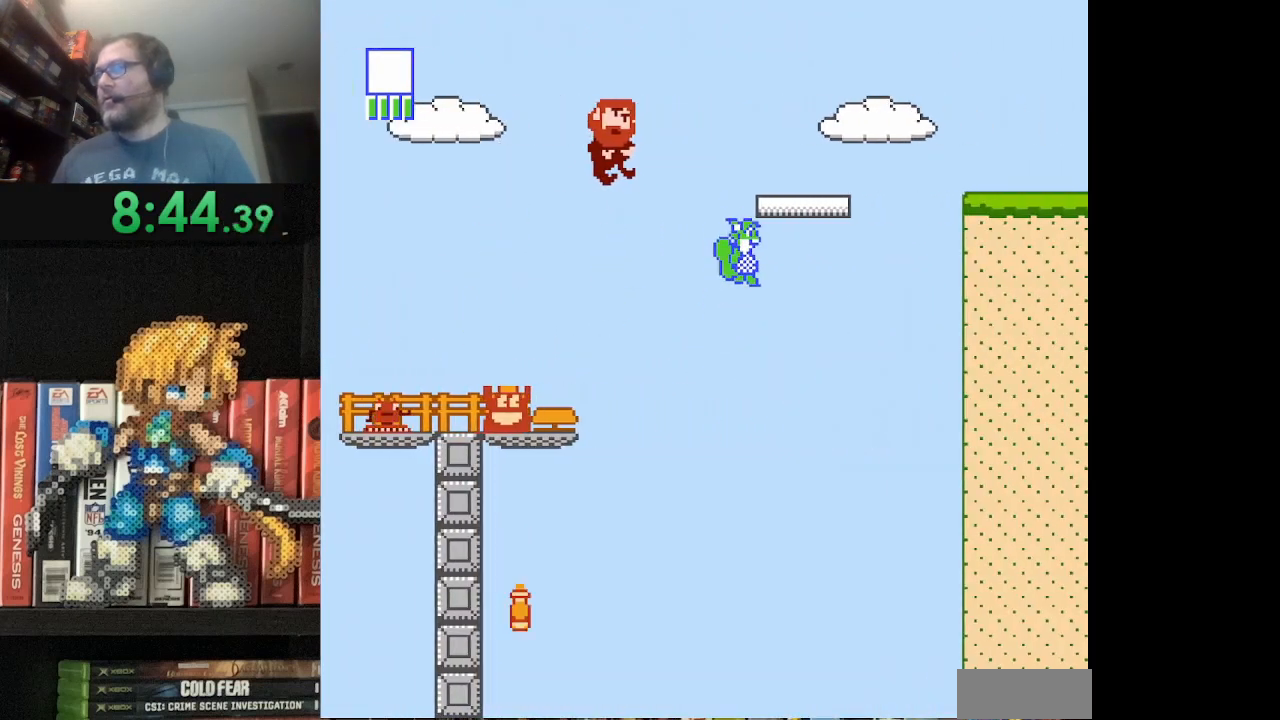
{"buttons": [], "events": [[42, "A", "up"], [167, "A", "down"], [167, "DPAD_LEFT", "up"], [251, "DPAD_UP", "down"], [292, "A", "up"], [292, "DPAD_RIGHT", "down"], [334, "B", "up"], [334, "DPAD_RIGHT", "up"], [376, "DPAD_UP", "up"]]}
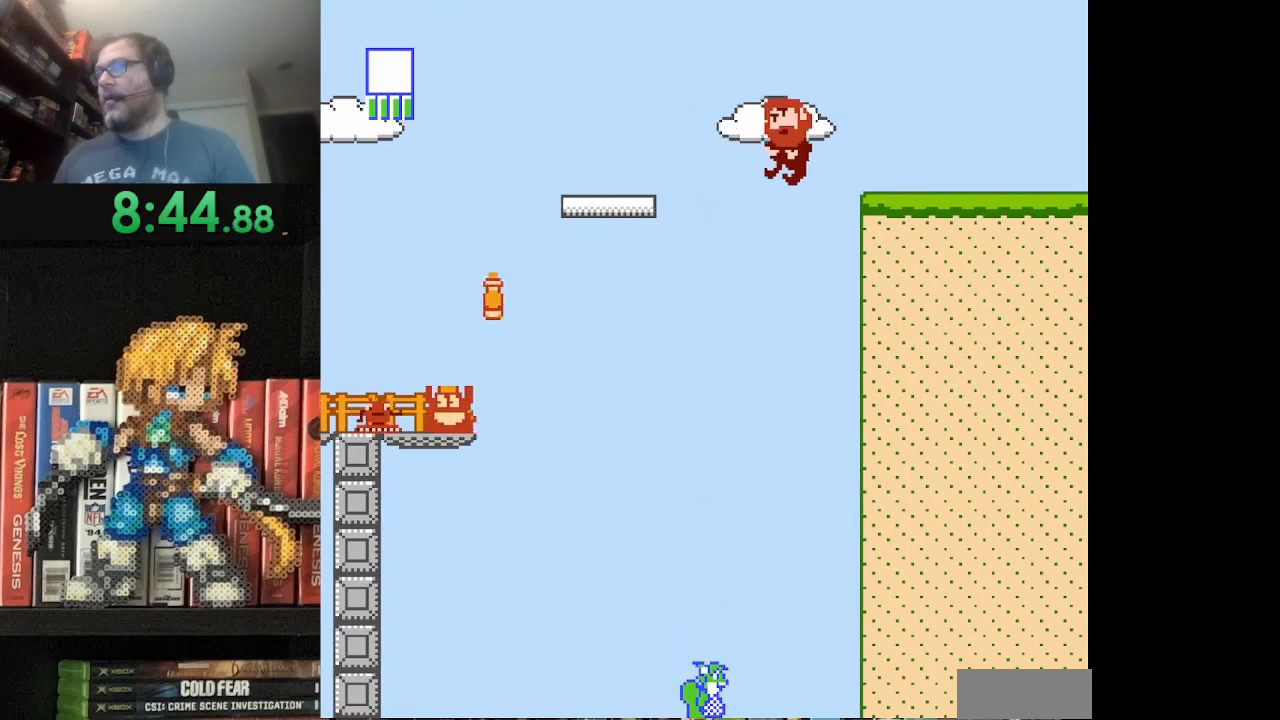
{"buttons": [], "events": []}
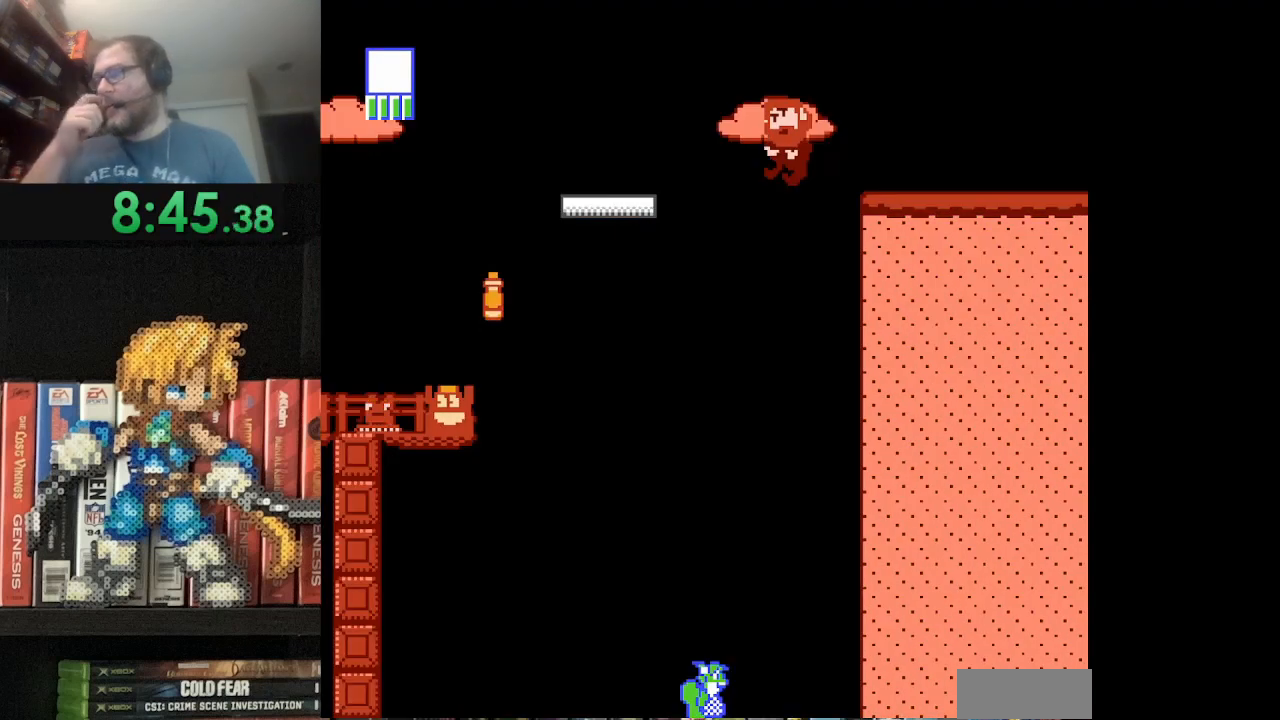
{"buttons": [], "events": []}
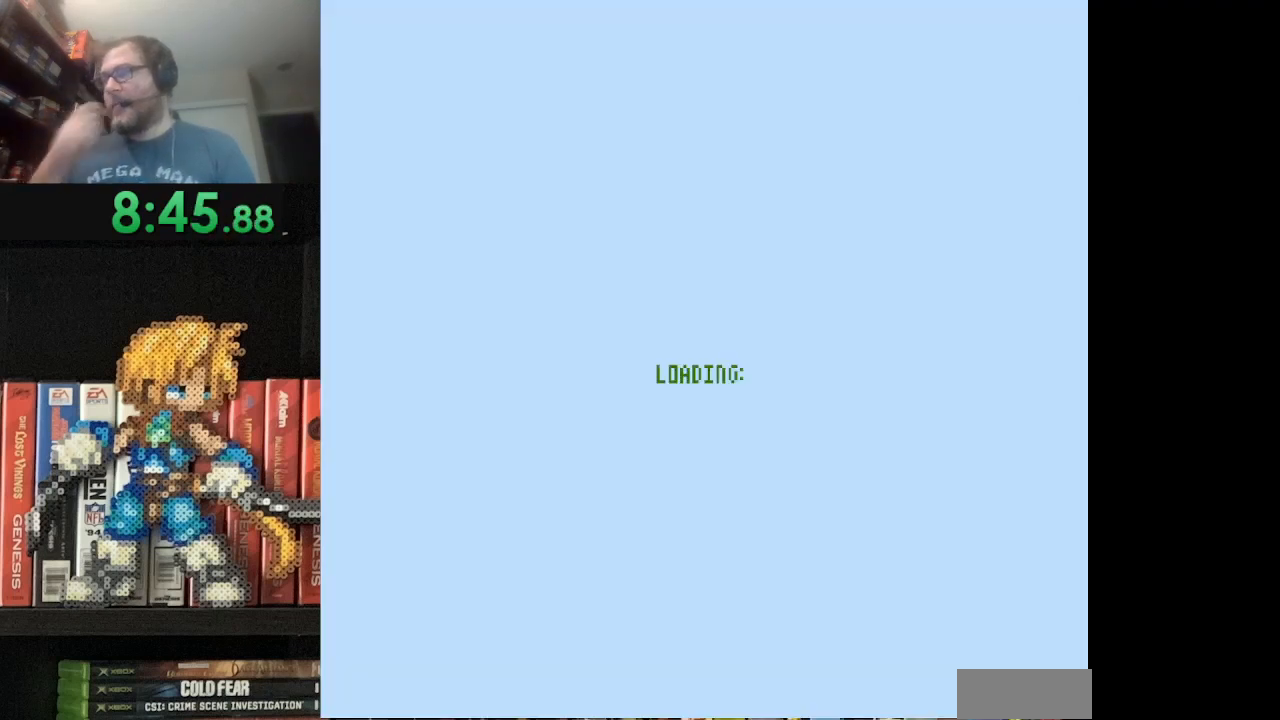
{"buttons": ["DPAD_RIGHT"], "events": [[459, "DPAD_RIGHT", "down"]]}
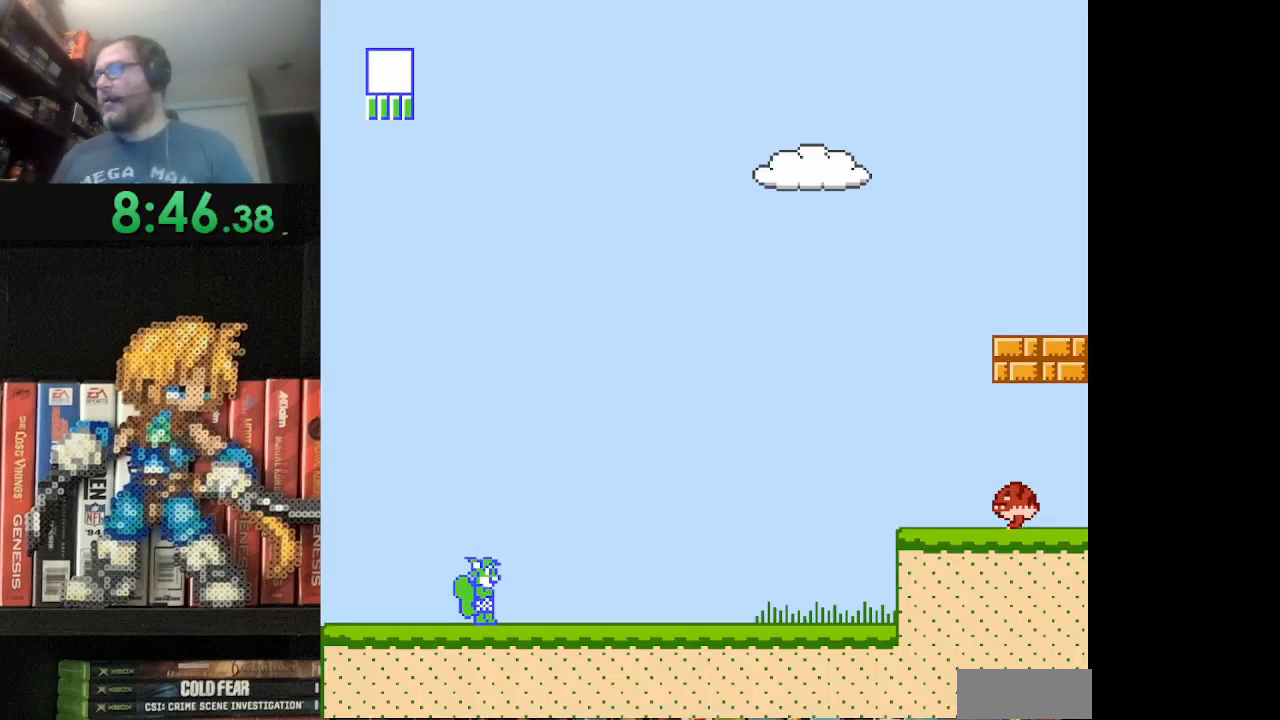
{"buttons": ["B", "DPAD_RIGHT"], "events": [[42, "B", "down"]]}
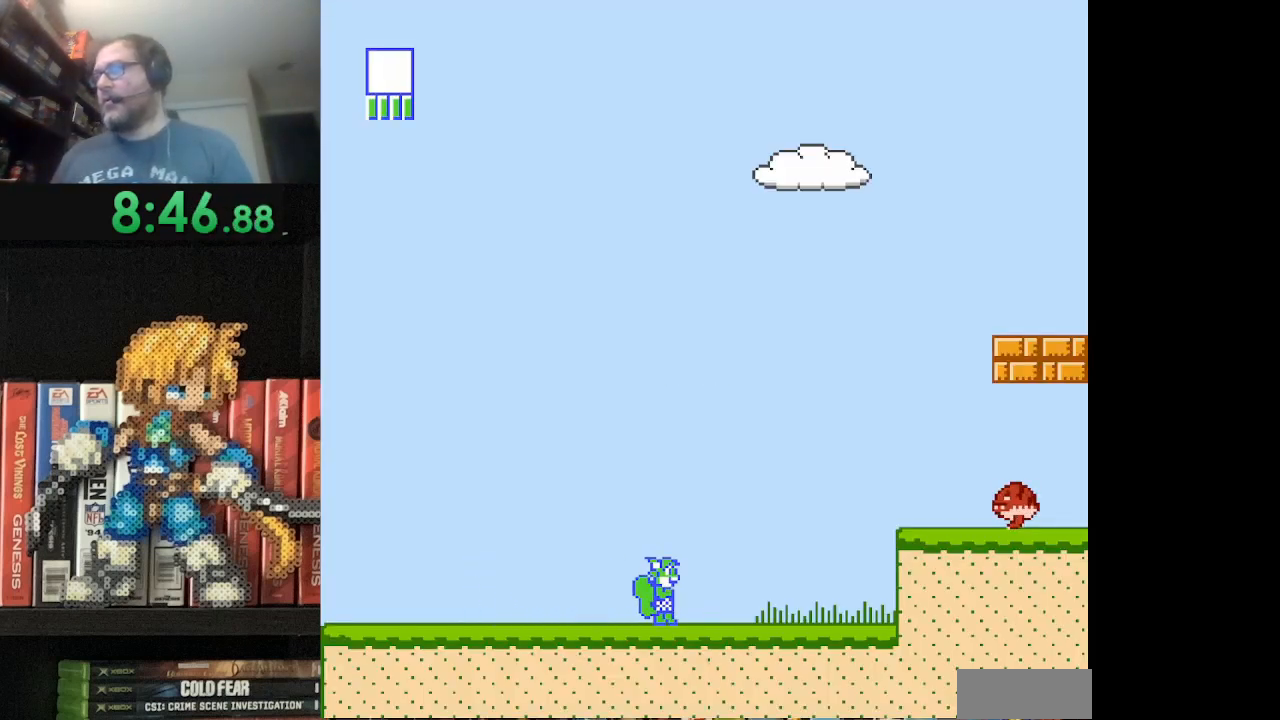
{"buttons": ["B", "DPAD_RIGHT"], "events": [[42, "A", "down"], [334, "A", "up"], [334, "B", "up"], [417, "B", "down"]]}
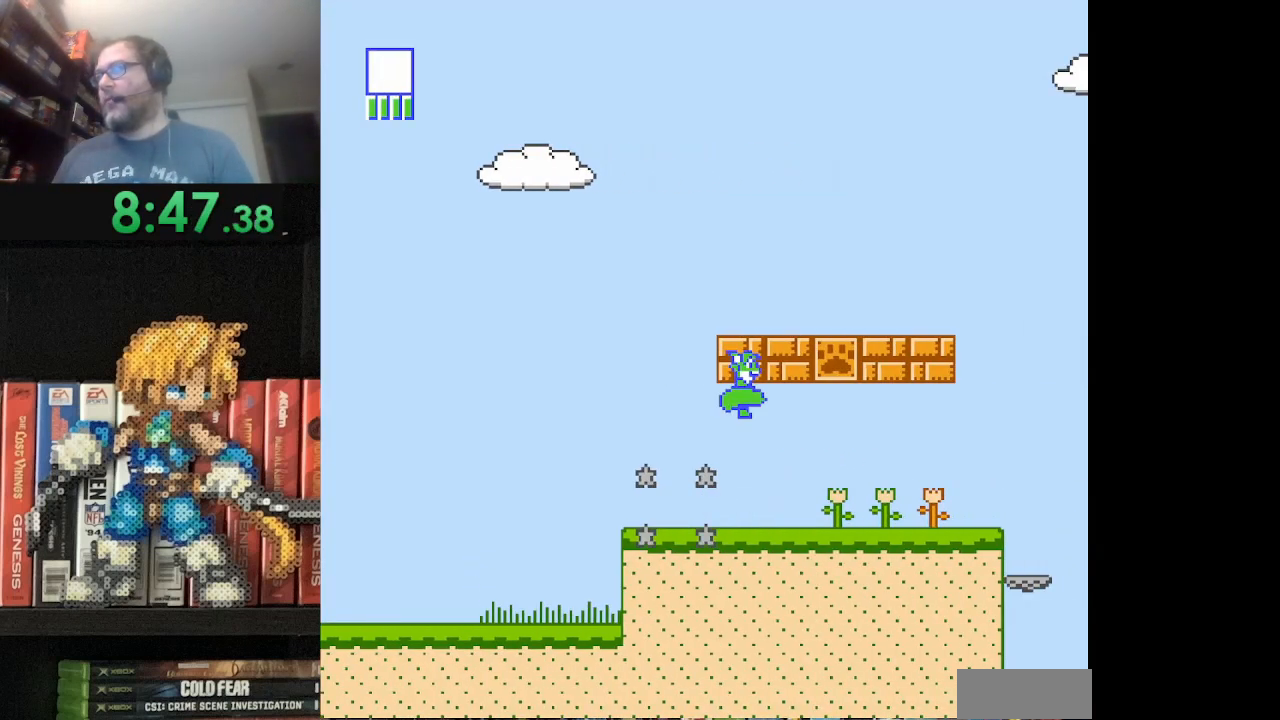
{"buttons": [], "events": [[42, "B", "up"], [125, "B", "down"], [251, "B", "up"], [251, "DPAD_RIGHT", "up"], [334, "B", "down"], [459, "B", "up"]]}
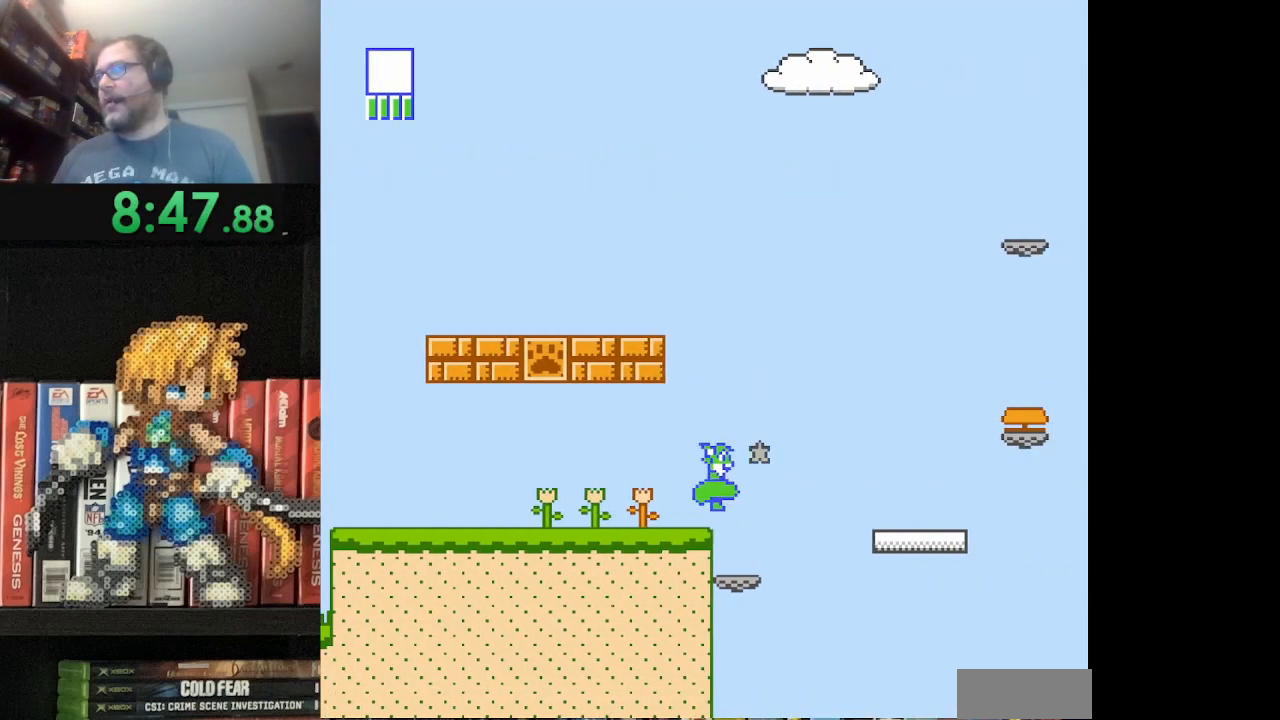
{"buttons": ["B", "DPAD_RIGHT"], "events": [[125, "B", "down"], [292, "A", "down"], [334, "DPAD_RIGHT", "down"], [500, "A", "up"]]}
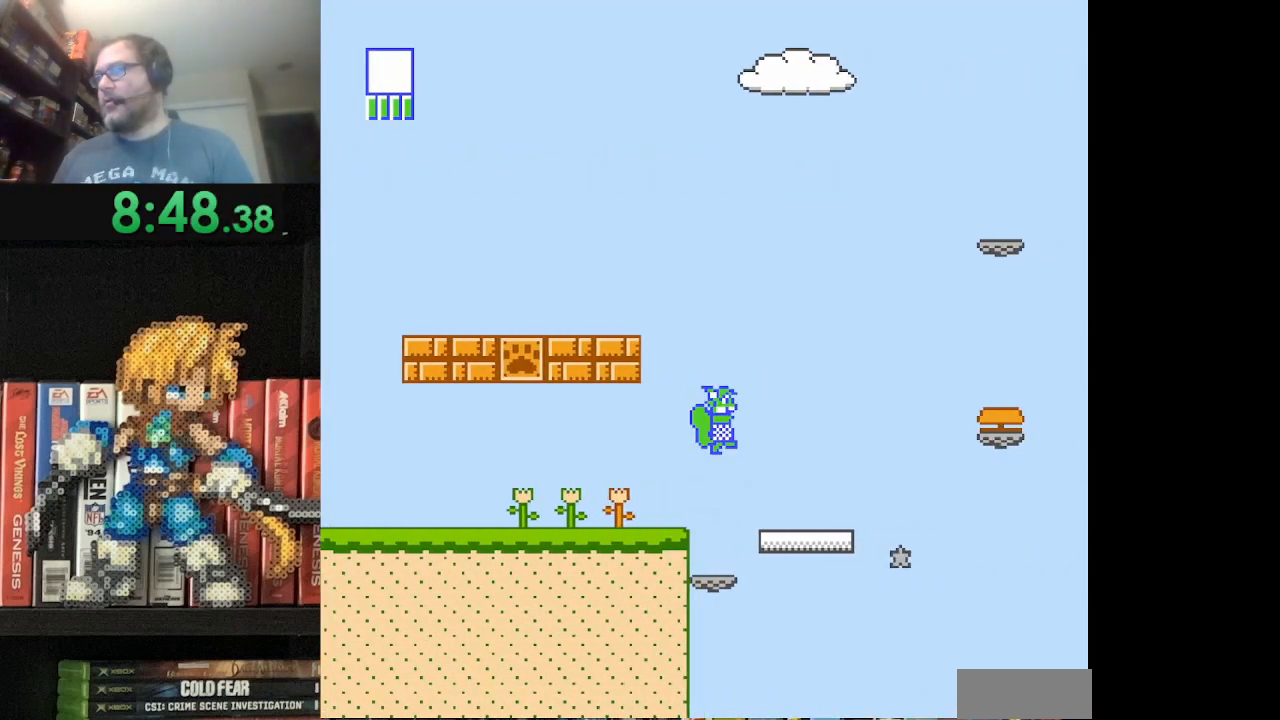
{"buttons": [], "events": [[42, "DPAD_RIGHT", "up"], [459, "B", "up"]]}
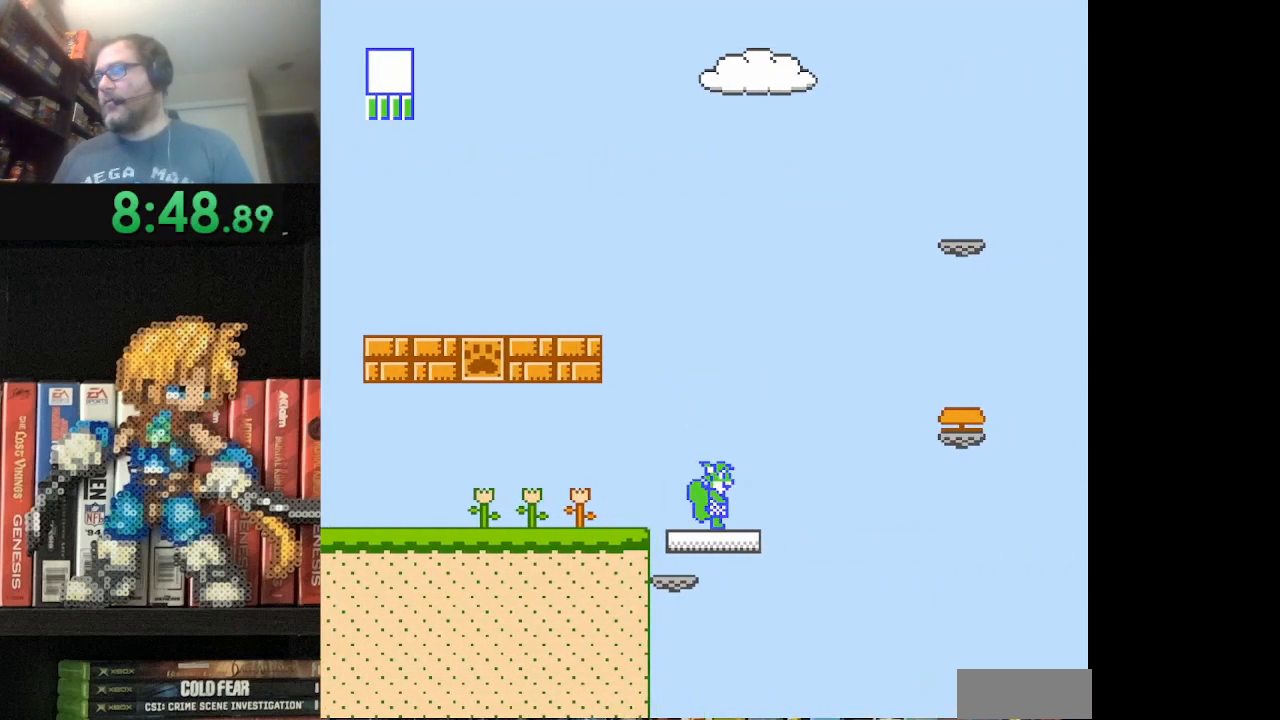
{"buttons": [], "events": [[250, "DPAD_RIGHT", "down"], [292, "DPAD_RIGHT", "up"]]}
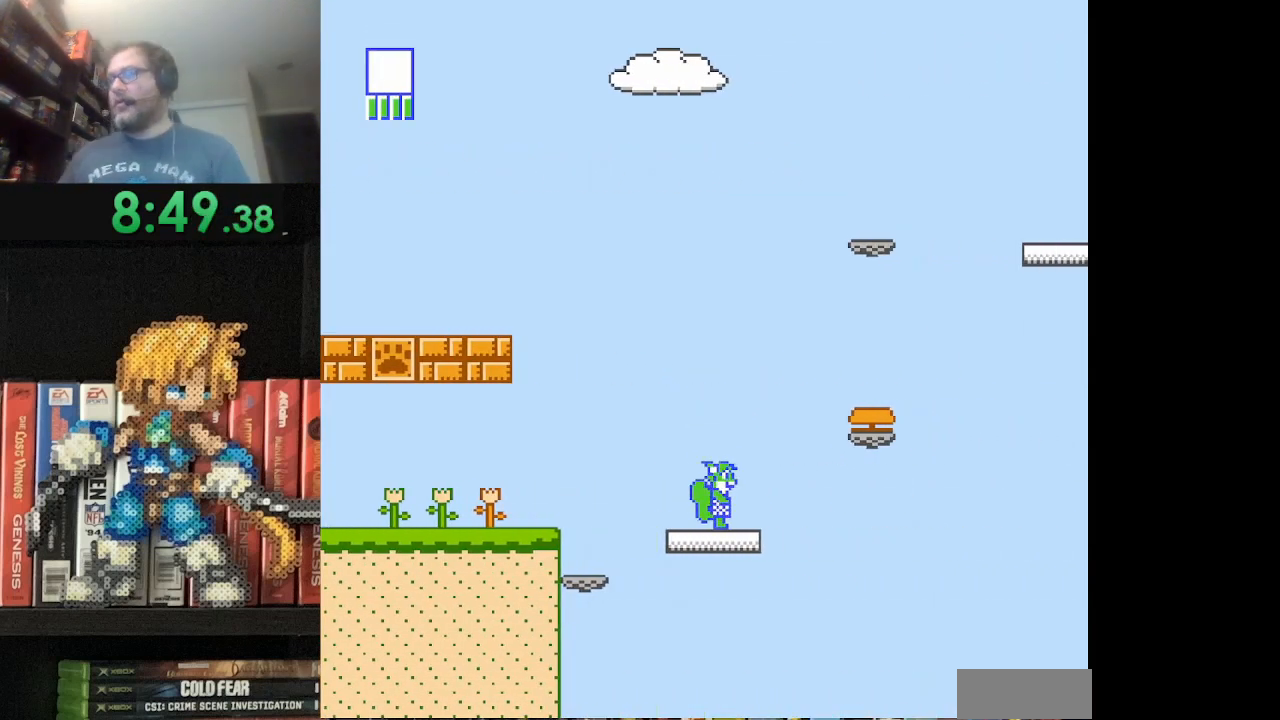
{"buttons": ["A"], "events": [[209, "DPAD_DOWN", "down"], [334, "DPAD_DOWN", "up"], [459, "A", "down"]]}
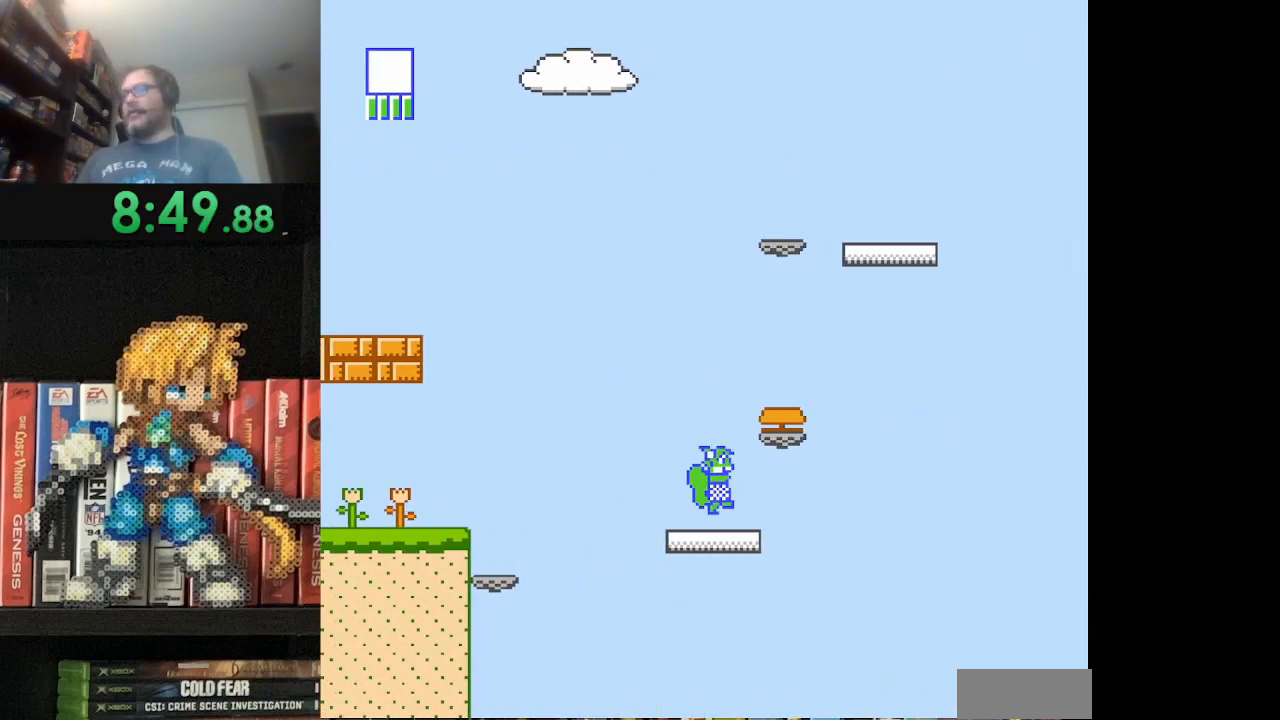
{"buttons": ["B", "DPAD_RIGHT"], "events": [[125, "DPAD_RIGHT", "down"], [292, "A", "up"], [334, "B", "down"], [334, "DPAD_RIGHT", "up"], [500, "DPAD_RIGHT", "down"]]}
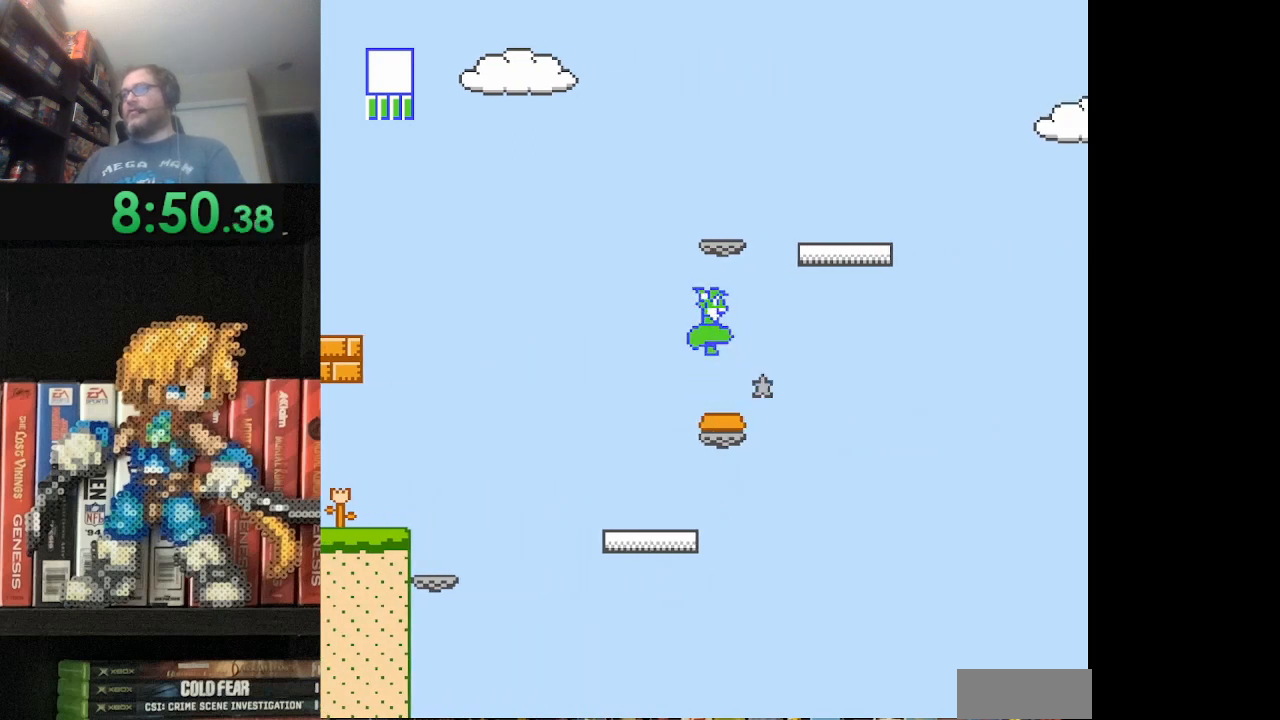
{"buttons": ["A", "B", "DPAD_RIGHT"], "events": [[42, "A", "down"], [125, "DPAD_UP", "down"], [501, "DPAD_UP", "up"]]}
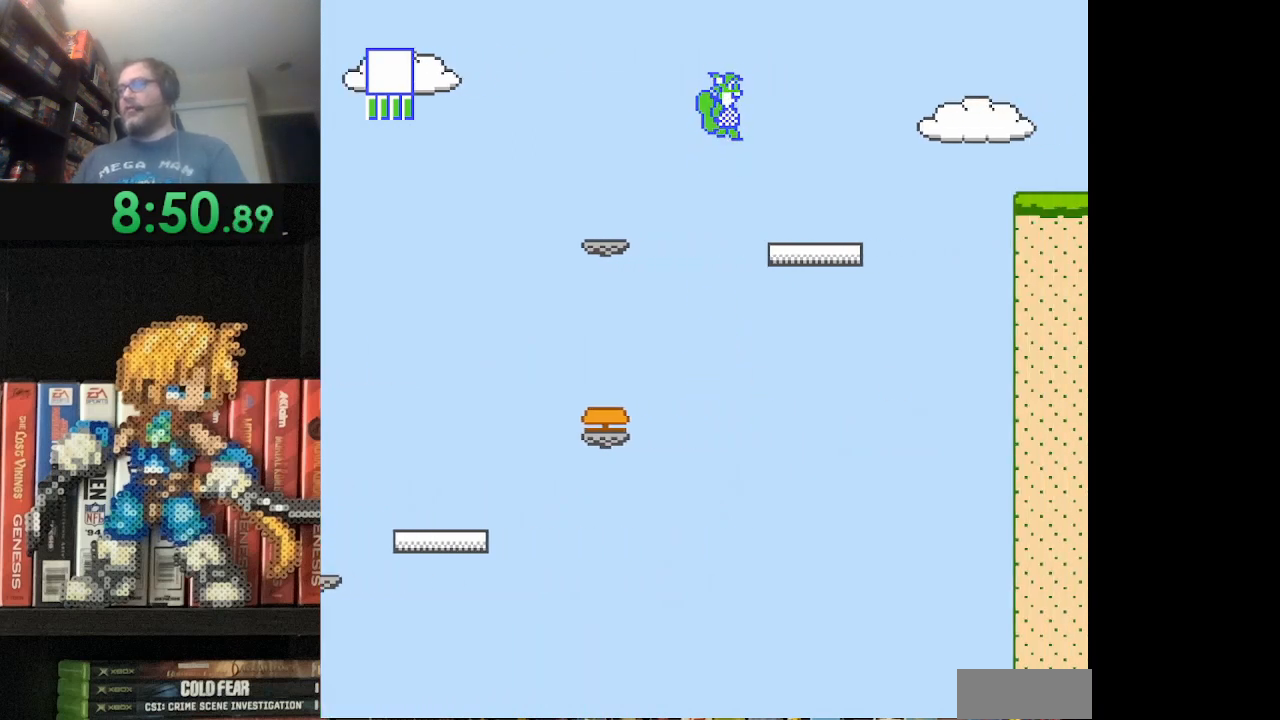
{"buttons": ["B", "DPAD_RIGHT"], "events": [[42, "A", "up"], [125, "DPAD_RIGHT", "up"], [167, "DPAD_RIGHT", "down"], [208, "A", "down"], [417, "A", "up"]]}
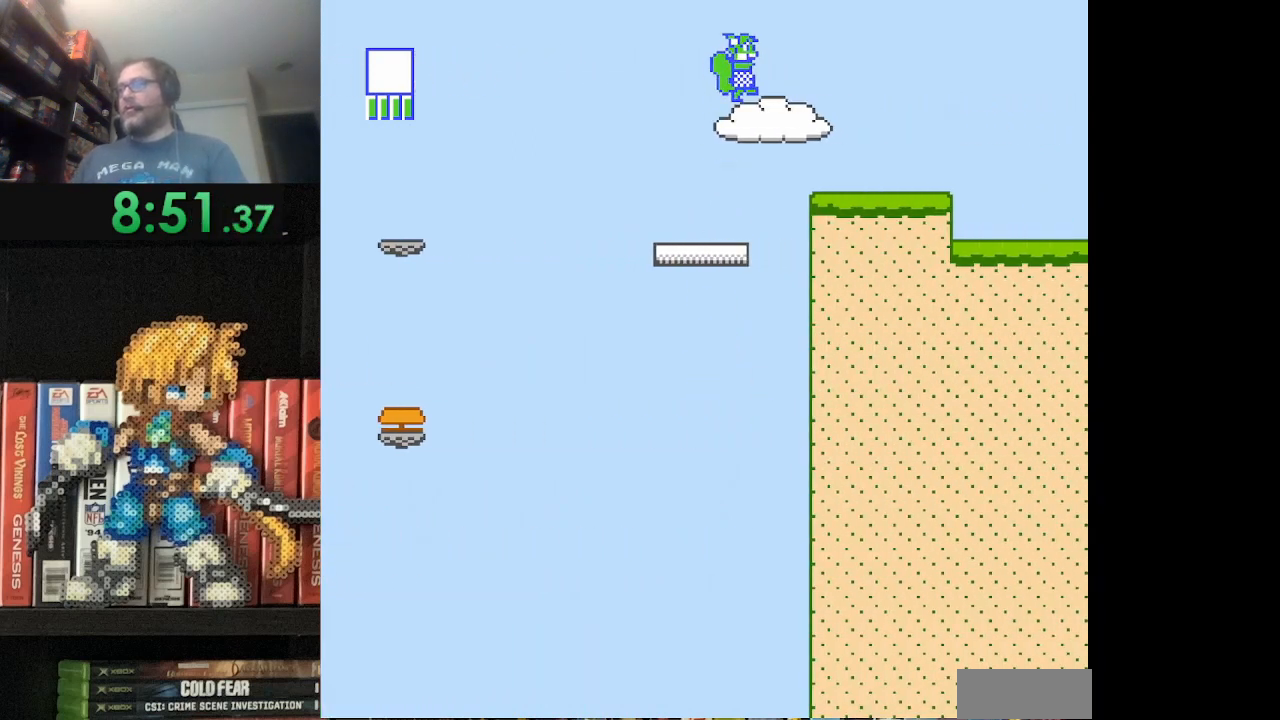
{"buttons": ["A", "B"], "events": [[417, "A", "down"], [417, "DPAD_RIGHT", "up"]]}
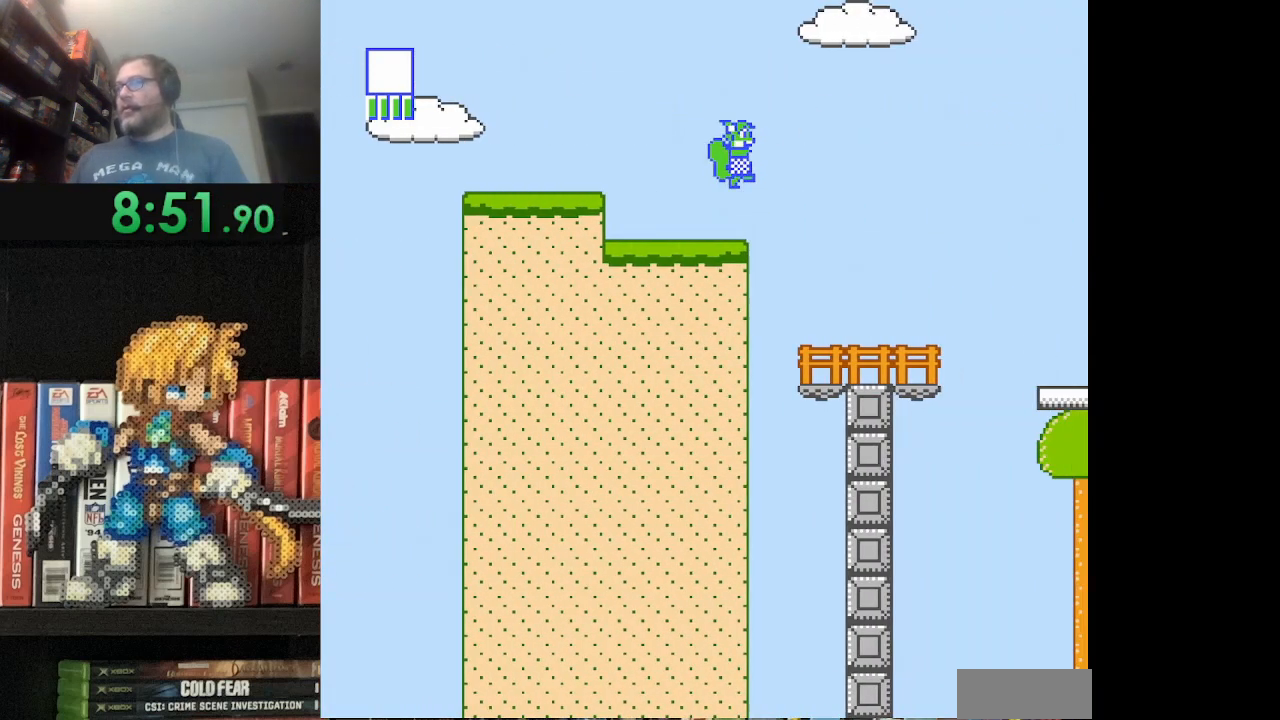
{"buttons": ["B"], "events": [[83, "DPAD_RIGHT", "down"], [125, "A", "up"], [250, "DPAD_RIGHT", "up"]]}
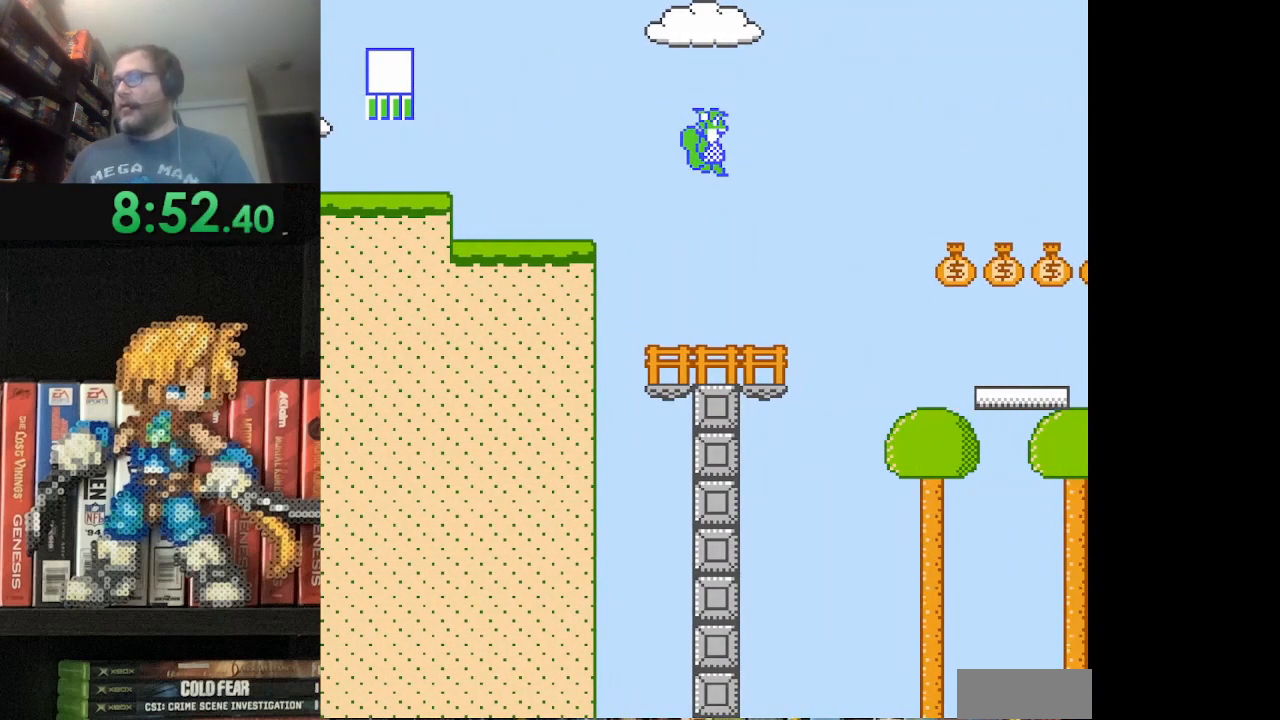
{"buttons": ["B"], "events": [[167, "DPAD_RIGHT", "down"], [292, "DPAD_RIGHT", "up"]]}
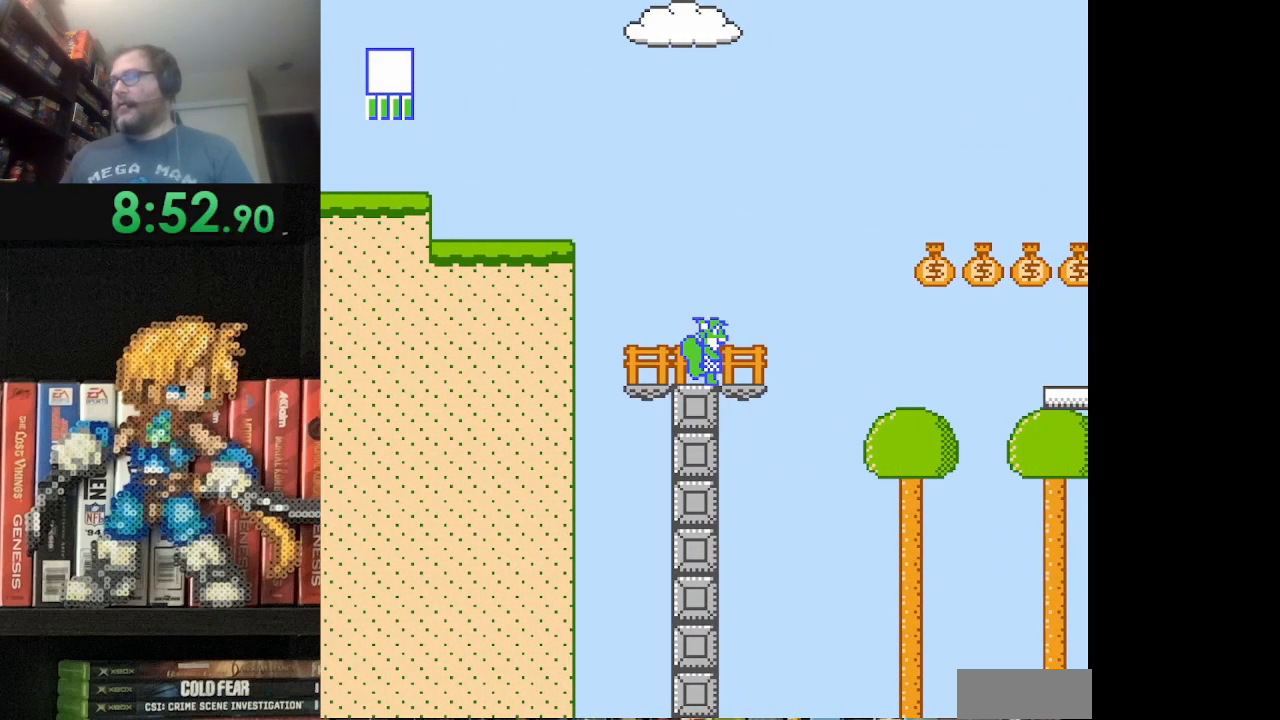
{"buttons": ["B"], "events": [[125, "DPAD_RIGHT", "down"], [208, "DPAD_RIGHT", "up"]]}
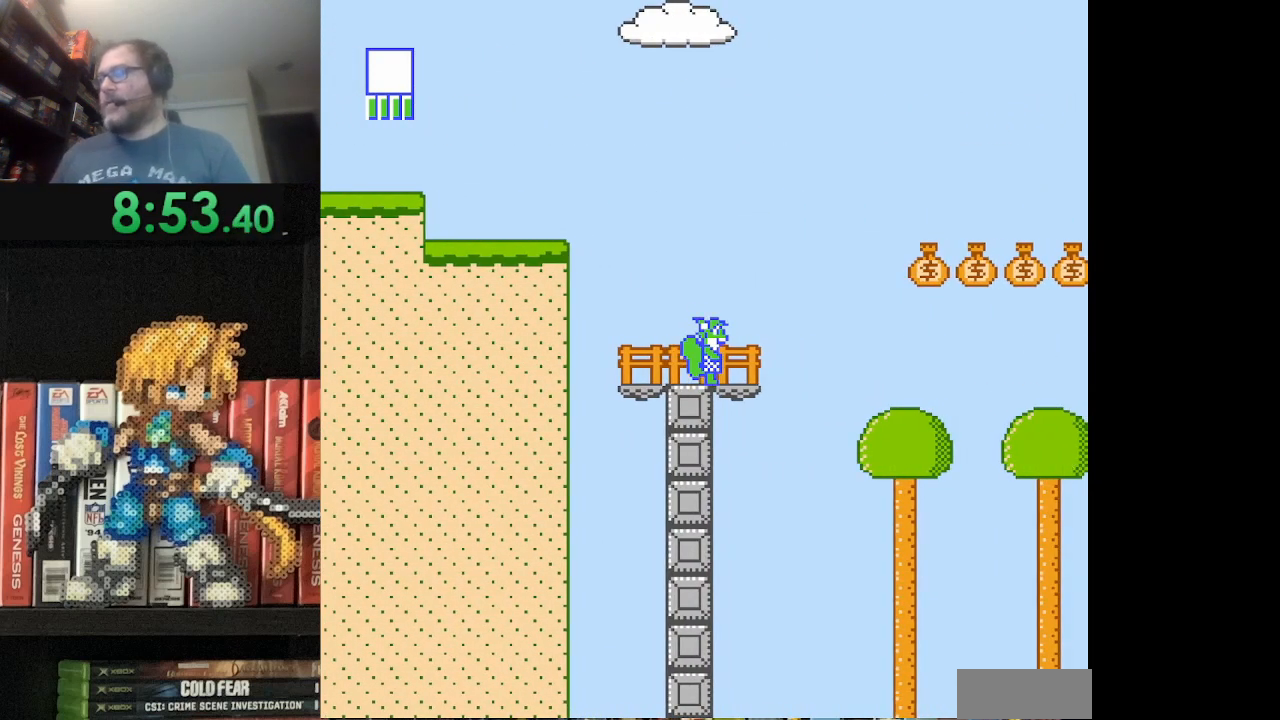
{"buttons": ["B", "DPAD_RIGHT"], "events": [[459, "DPAD_RIGHT", "down"]]}
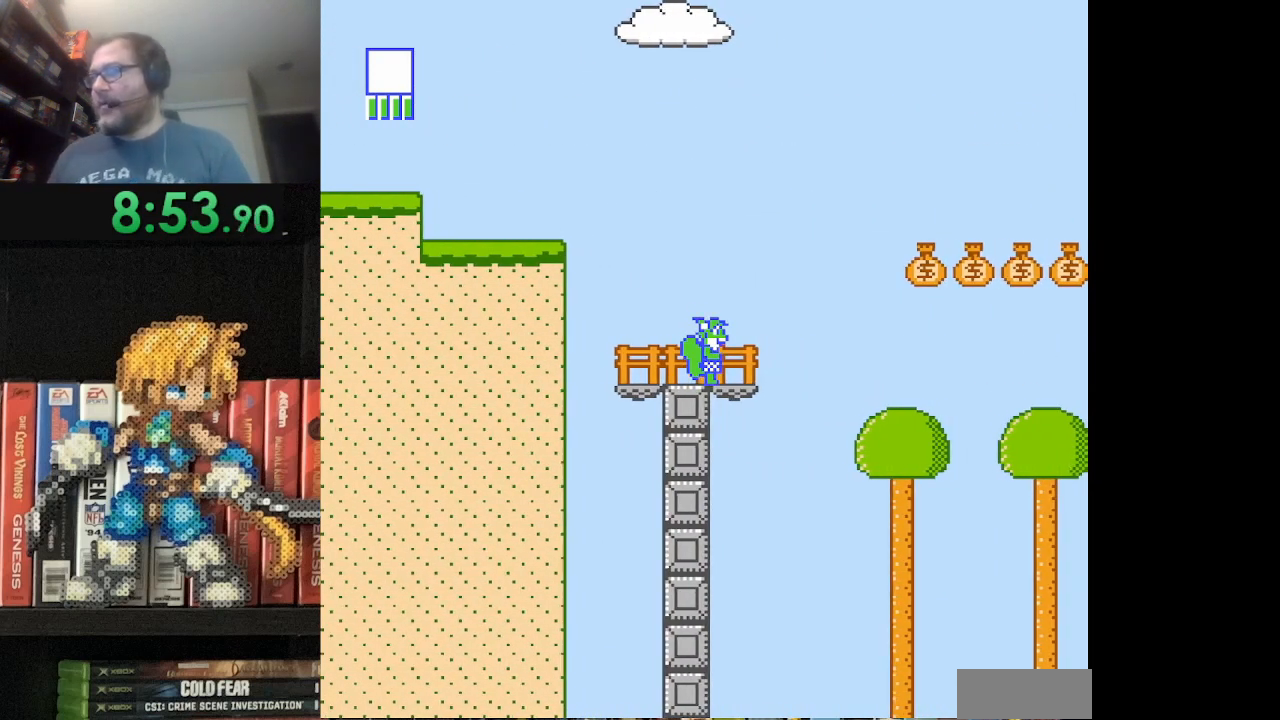
{"buttons": ["B"], "events": [[42, "DPAD_RIGHT", "up"], [334, "DPAD_RIGHT", "down"], [459, "DPAD_RIGHT", "up"]]}